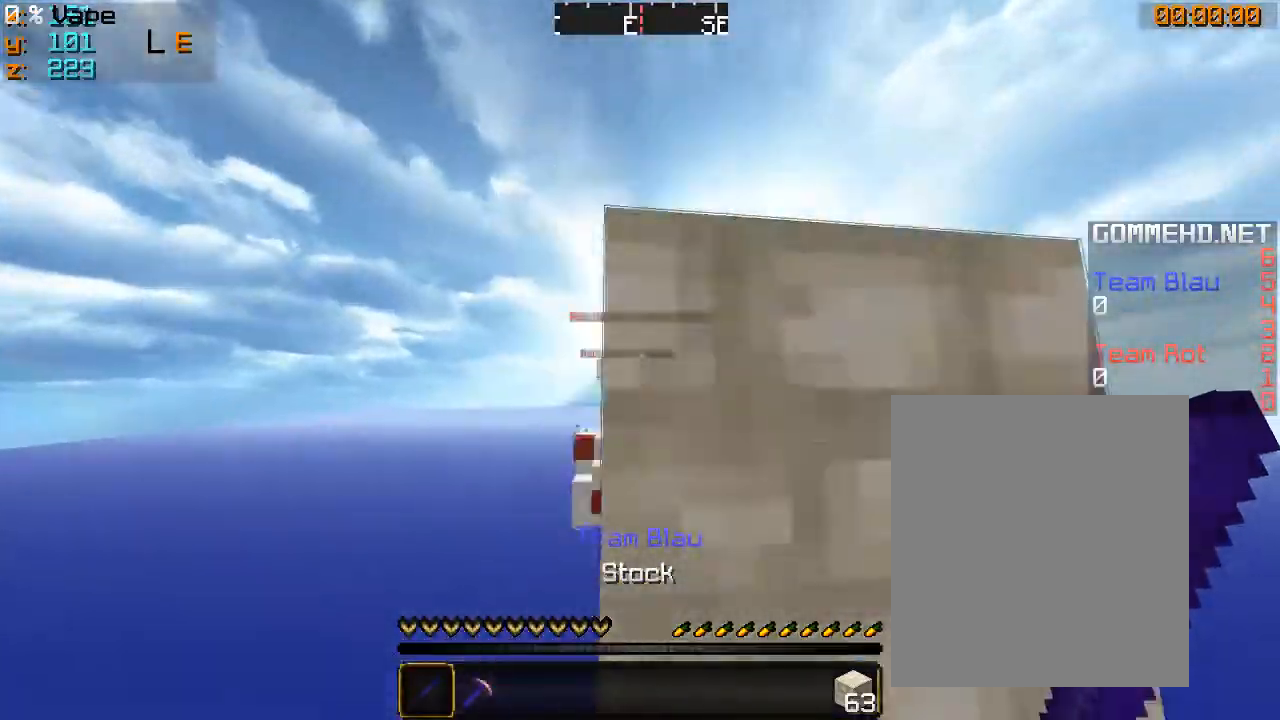
Gameplay with keyboard and mouse; each line is a JSON object with the keys and mouse buttons held at the frame after it. "events" lists presses ("down") and releases ("up") of "a", "d", "s", "w", "mouse_left" and "mouse_right" between this image and that frame as [ms after this image, input, new state], when the widget could be followed in between. "mouse_left", "mouse_right" = the "left", "right" buttons of the "mouse" list. No other keys are recorded. Fast repeated clicks can show as one long hold. Mouse movement is not recorded.
{"keys": ["d", "w"], "mouse": ["left"], "events": [[33, "a", "up"], [33, "mouse_left", "down"], [100, "mouse_left", "up"], [133, "mouse_left", "down"], [166, "d", "down"], [166, "mouse_left", "up"], [233, "mouse_left", "down"], [266, "mouse_left", "up"], [333, "mouse_left", "down"]]}
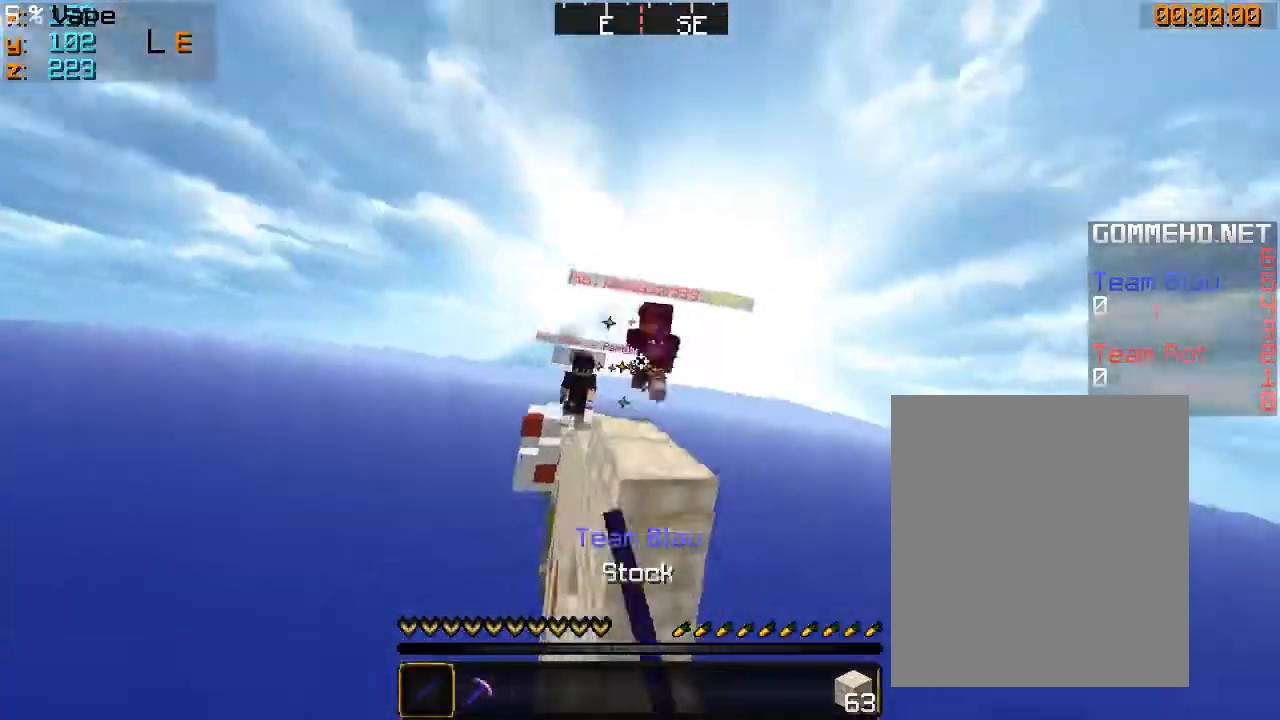
{"keys": ["w"], "mouse": [], "events": [[33, "mouse_left", "up"], [66, "mouse_left", "down"], [133, "d", "up"], [166, "mouse_left", "up"], [233, "mouse_left", "down"], [266, "d", "down"], [300, "mouse_left", "up"], [466, "d", "up"]]}
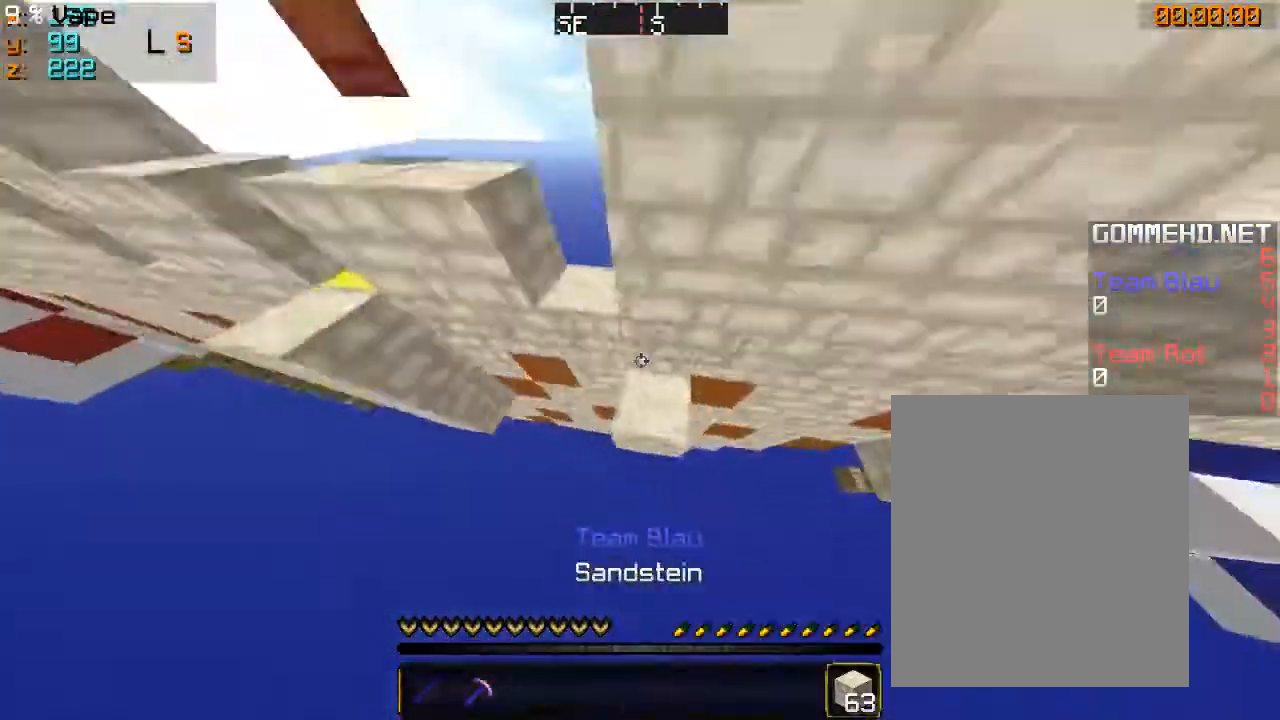
{"keys": ["w"], "mouse": [], "events": [[33, "mouse_right", "down"], [66, "a", "down"], [333, "mouse_right", "up"], [366, "a", "up"]]}
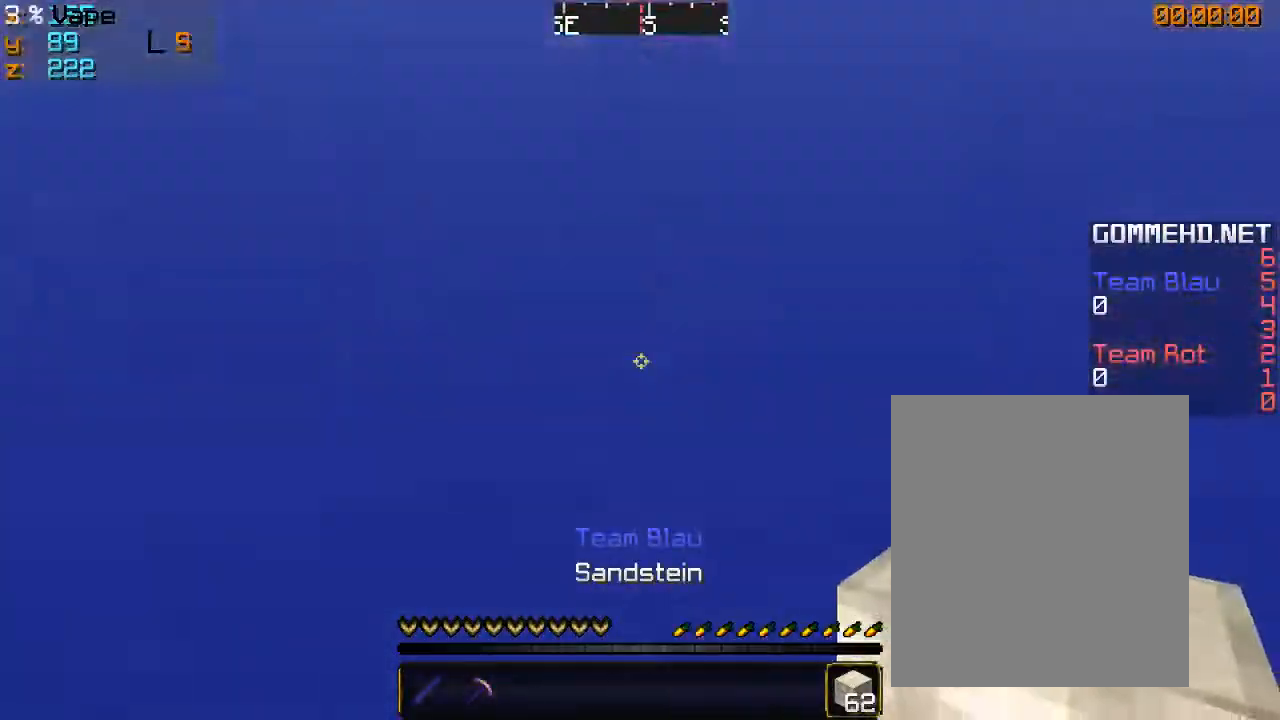
{"keys": ["w"], "mouse": [], "events": [[100, "w", "up"], [233, "w", "down"]]}
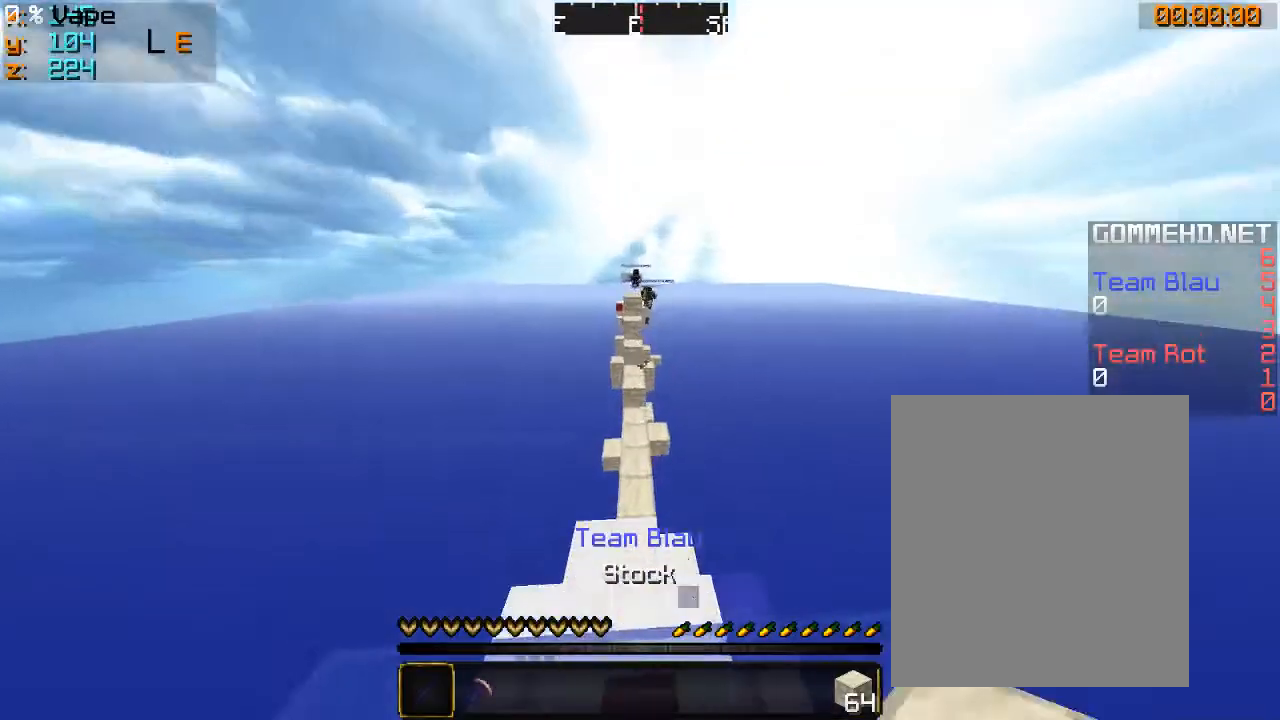
{"keys": ["w"], "mouse": [], "events": []}
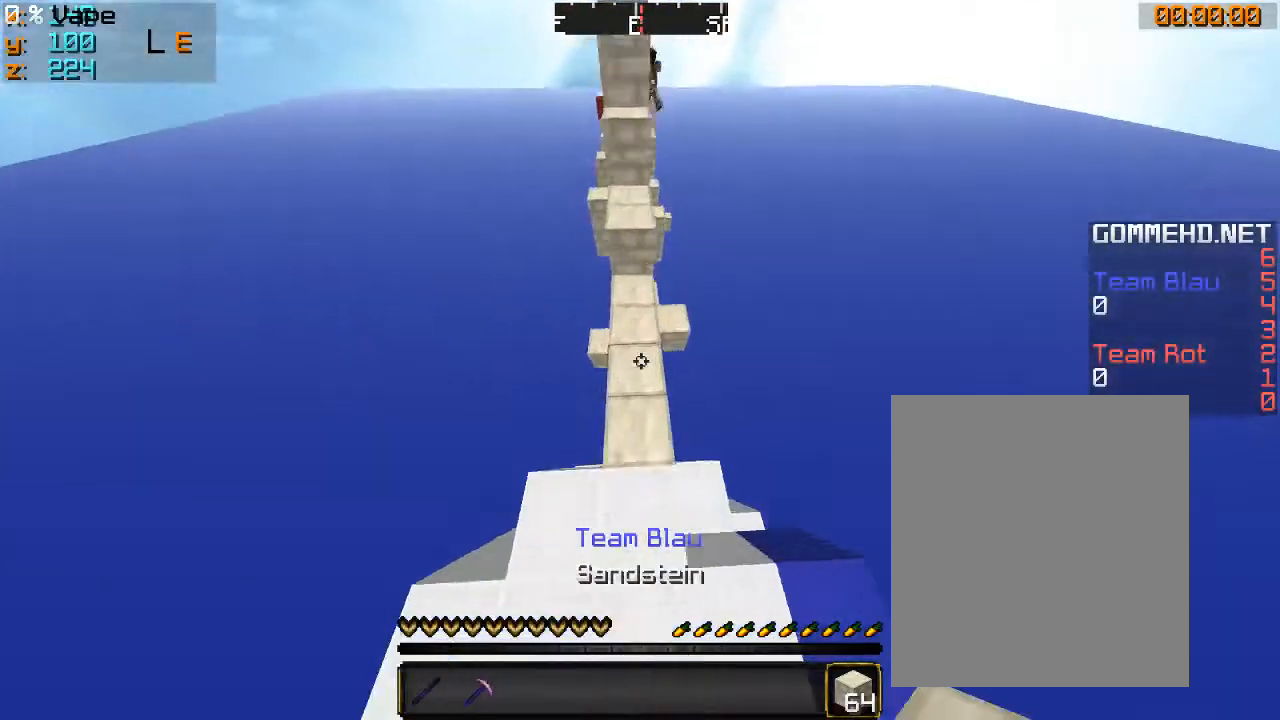
{"keys": ["w"], "mouse": [], "events": []}
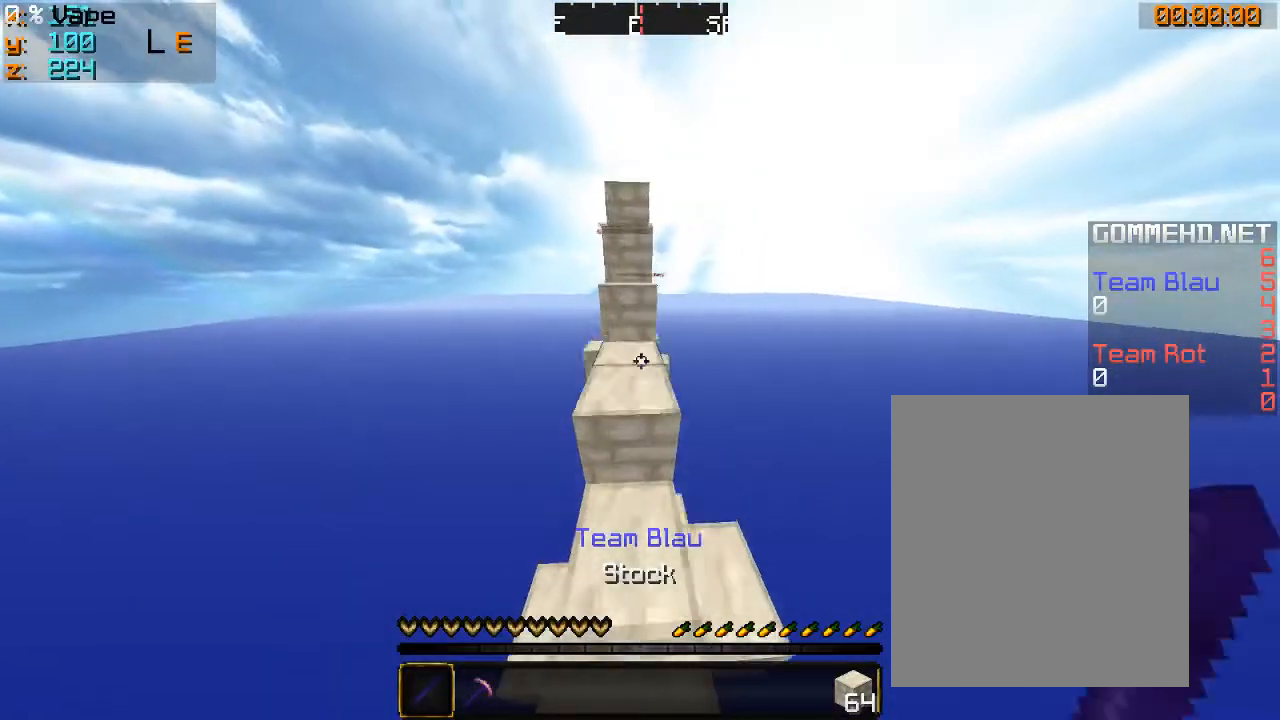
{"keys": ["w"], "mouse": [], "events": []}
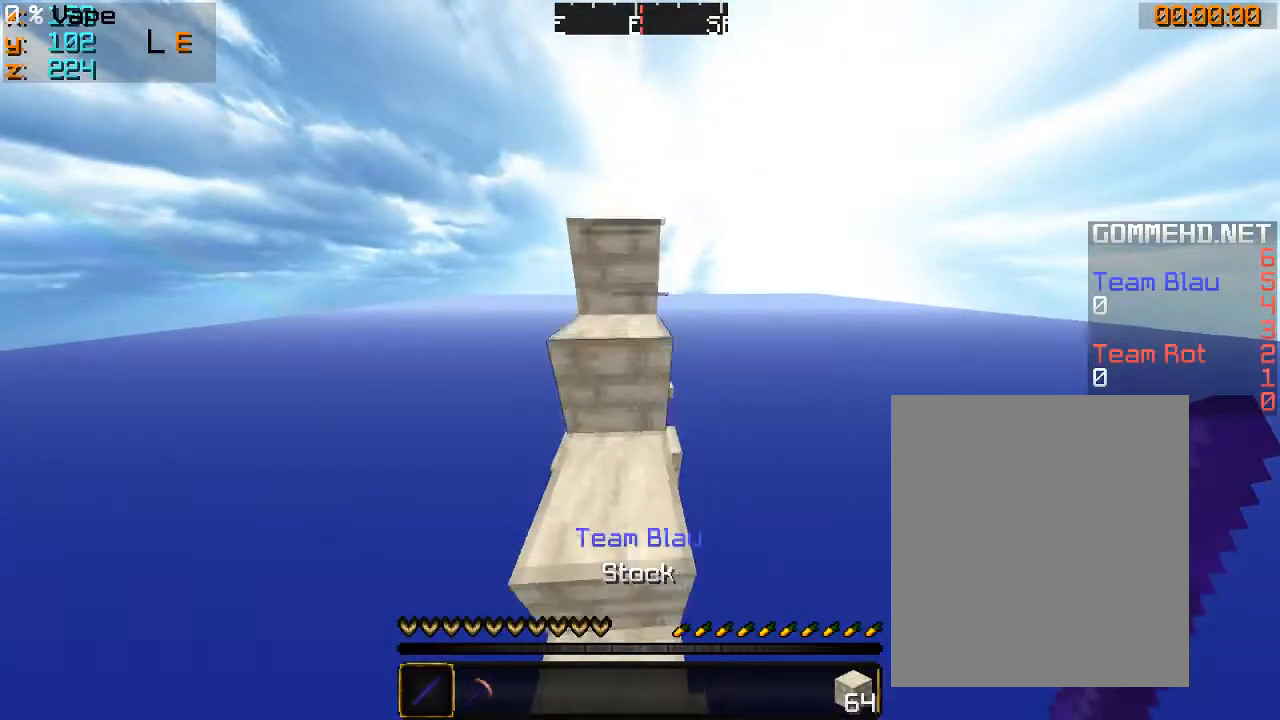
{"keys": ["w"], "mouse": [], "events": [[133, "a", "down"], [233, "mouse_left", "down"], [266, "a", "up"], [300, "mouse_left", "up"], [366, "mouse_left", "down"], [500, "mouse_left", "up"]]}
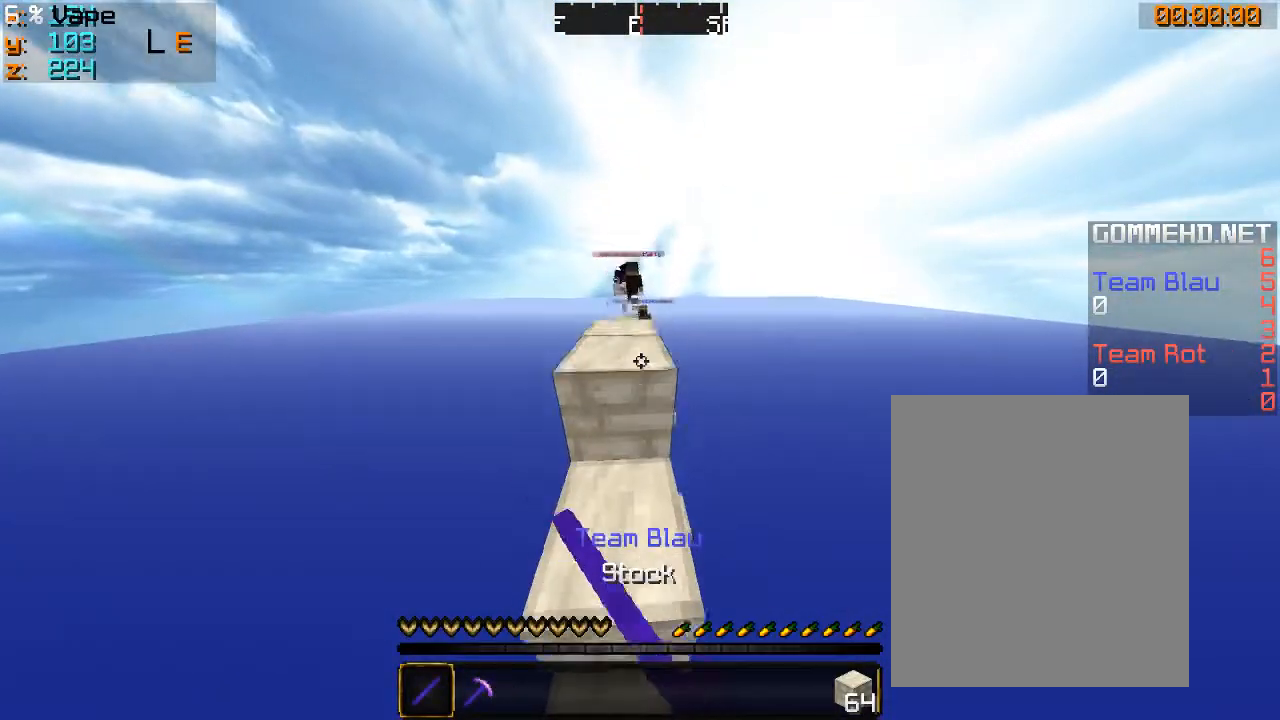
{"keys": ["a", "w"], "mouse": [], "events": [[433, "a", "down"]]}
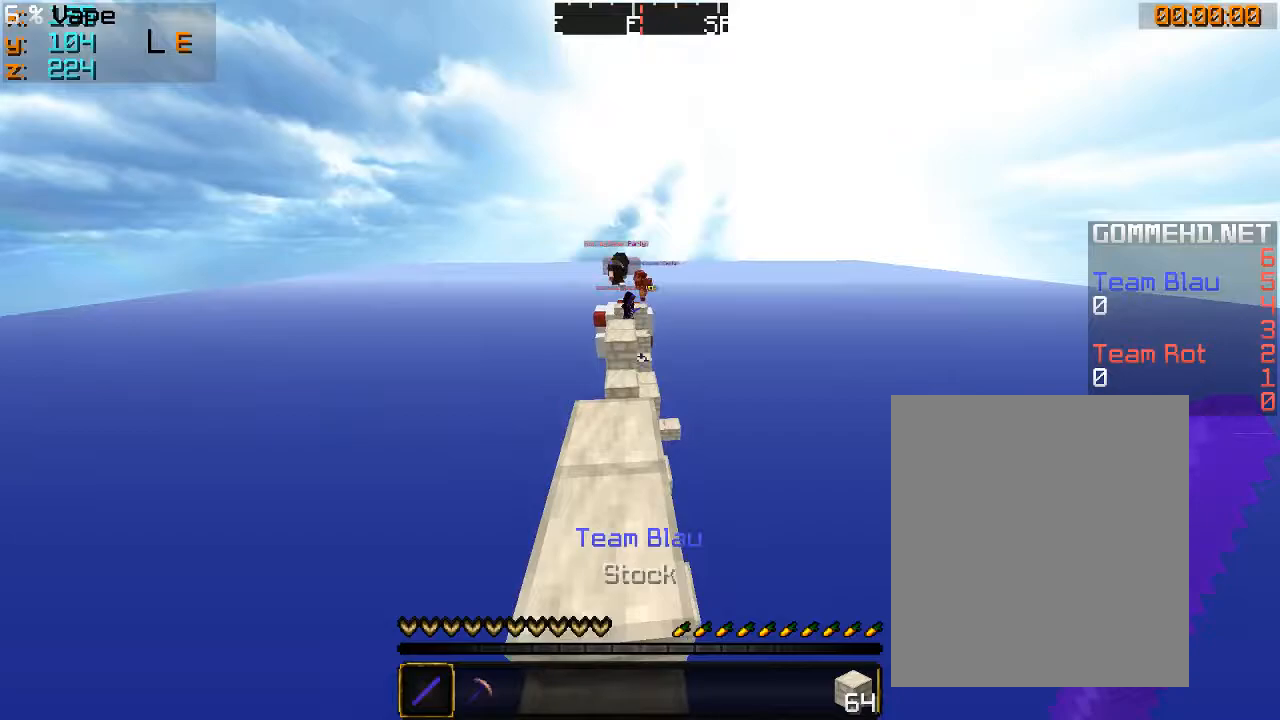
{"keys": ["w"], "mouse": [], "events": [[33, "a", "up"]]}
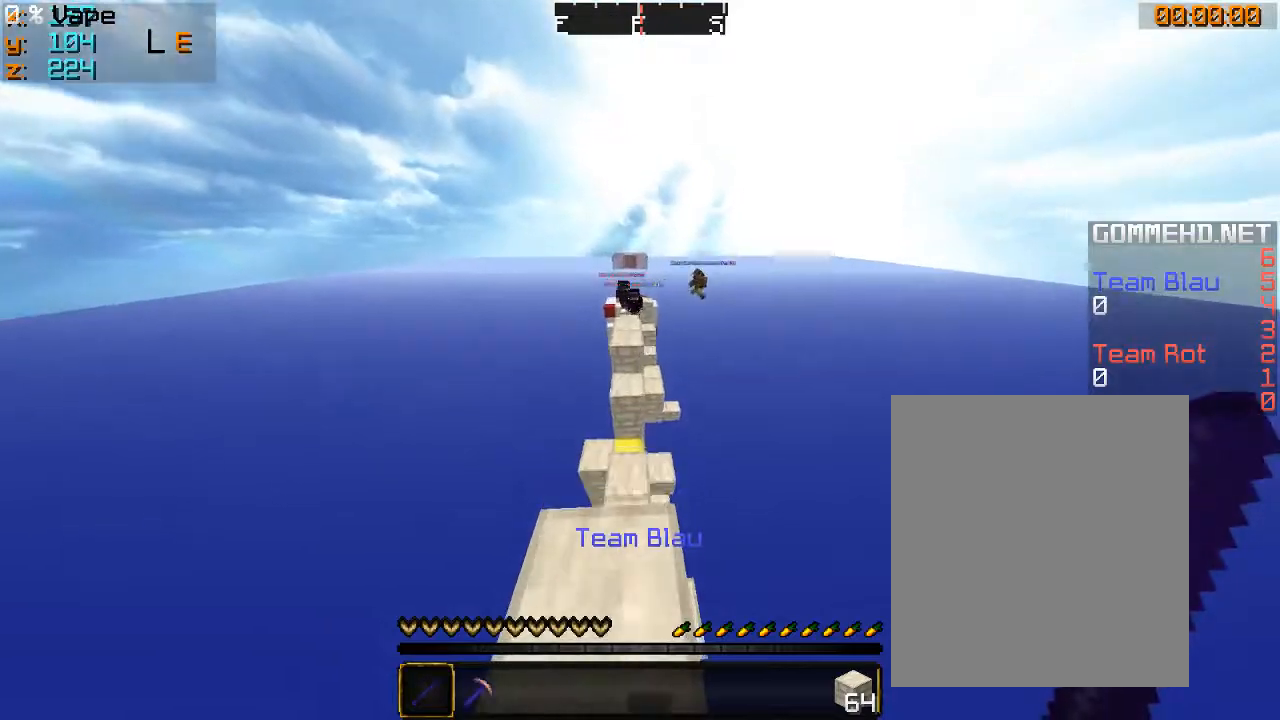
{"keys": ["a", "w"], "mouse": [], "events": [[366, "a", "down"]]}
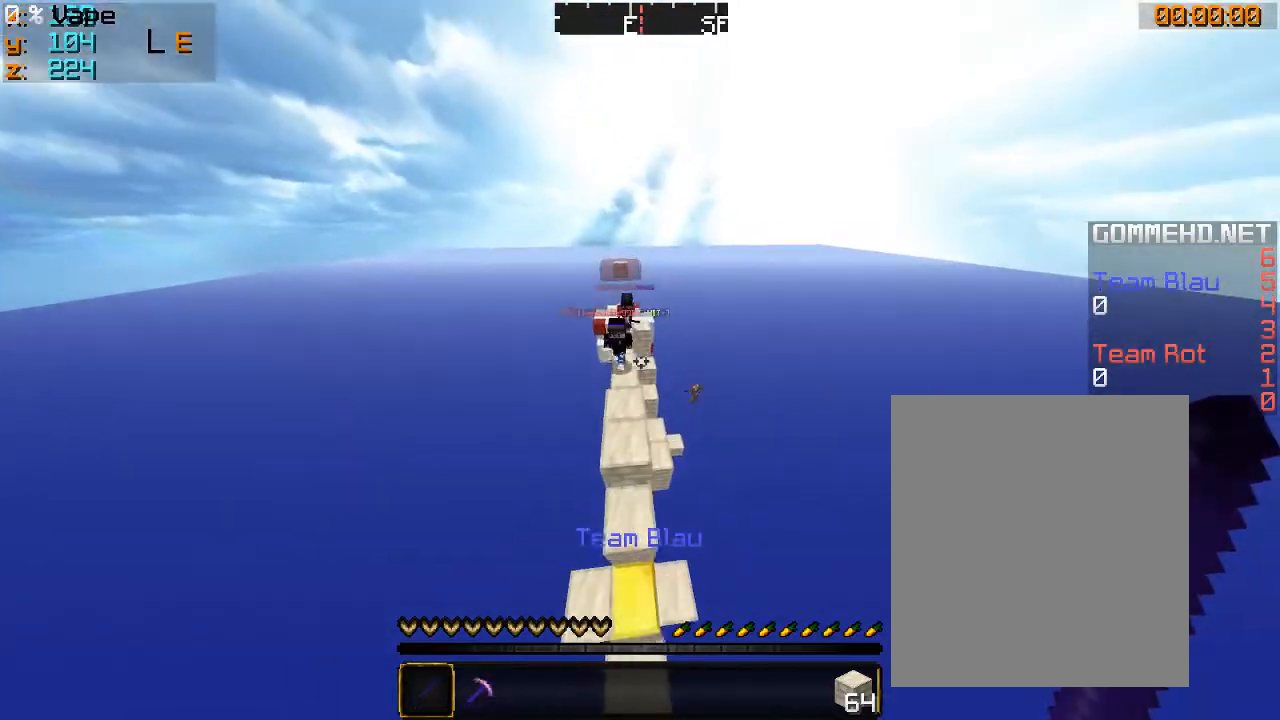
{"keys": ["w"], "mouse": [], "events": [[166, "a", "up"], [333, "a", "down"], [400, "mouse_left", "down"], [466, "a", "up"], [500, "mouse_left", "up"]]}
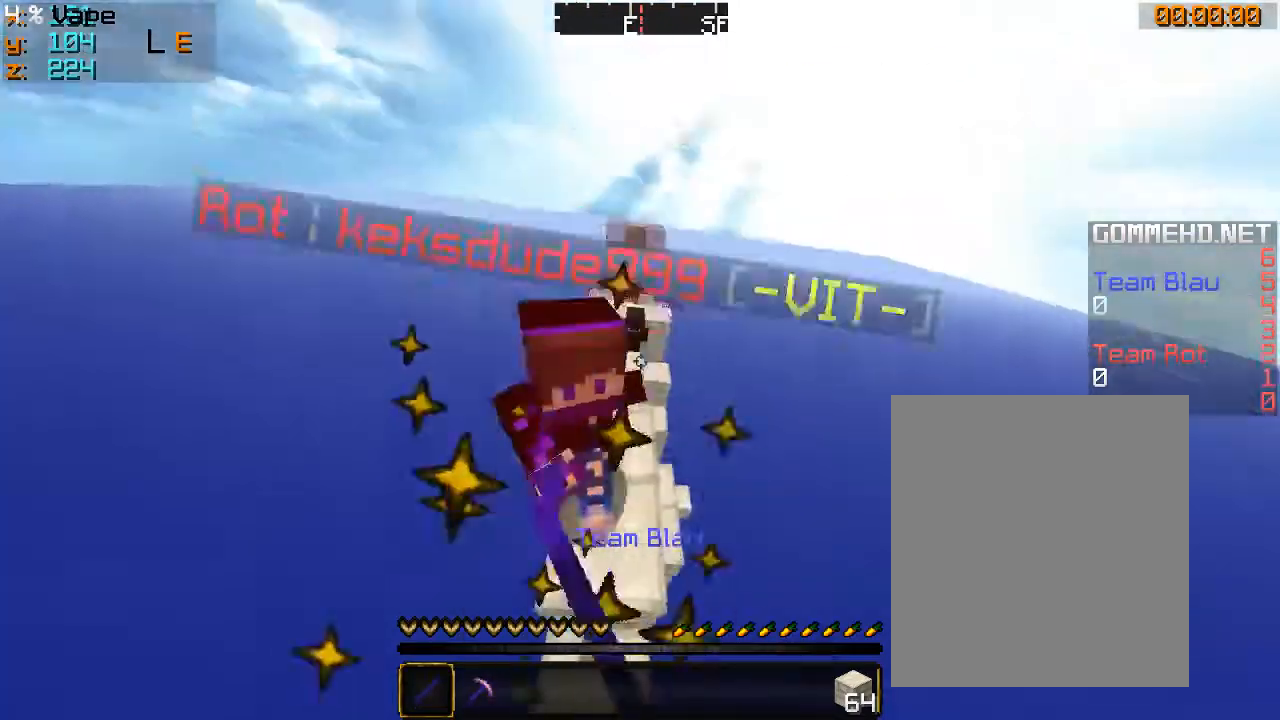
{"keys": ["w"], "mouse": [], "events": [[133, "mouse_left", "down"], [166, "d", "down"], [233, "mouse_left", "up"], [266, "a", "down"], [266, "d", "up"], [366, "mouse_left", "down"], [466, "a", "up"], [466, "mouse_left", "up"]]}
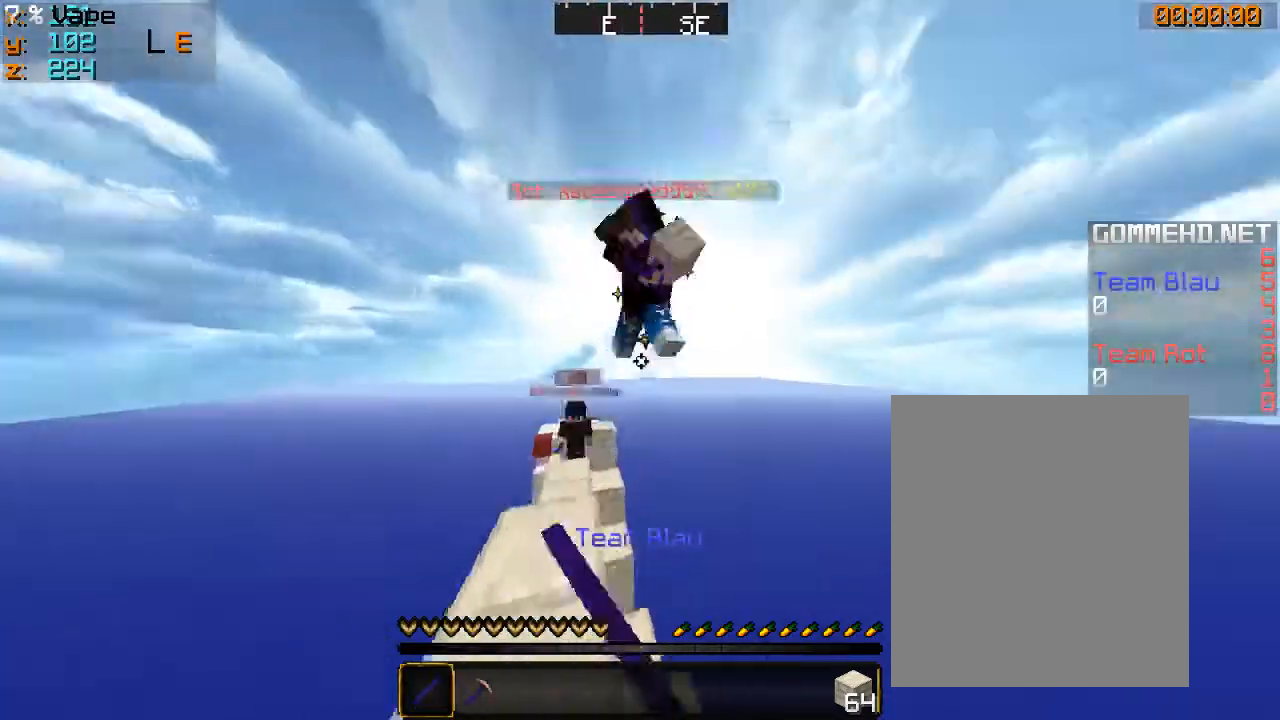
{"keys": ["a", "w"], "mouse": ["left"], "events": [[33, "mouse_left", "down"], [133, "mouse_left", "up"], [200, "mouse_left", "down"], [233, "a", "down"]]}
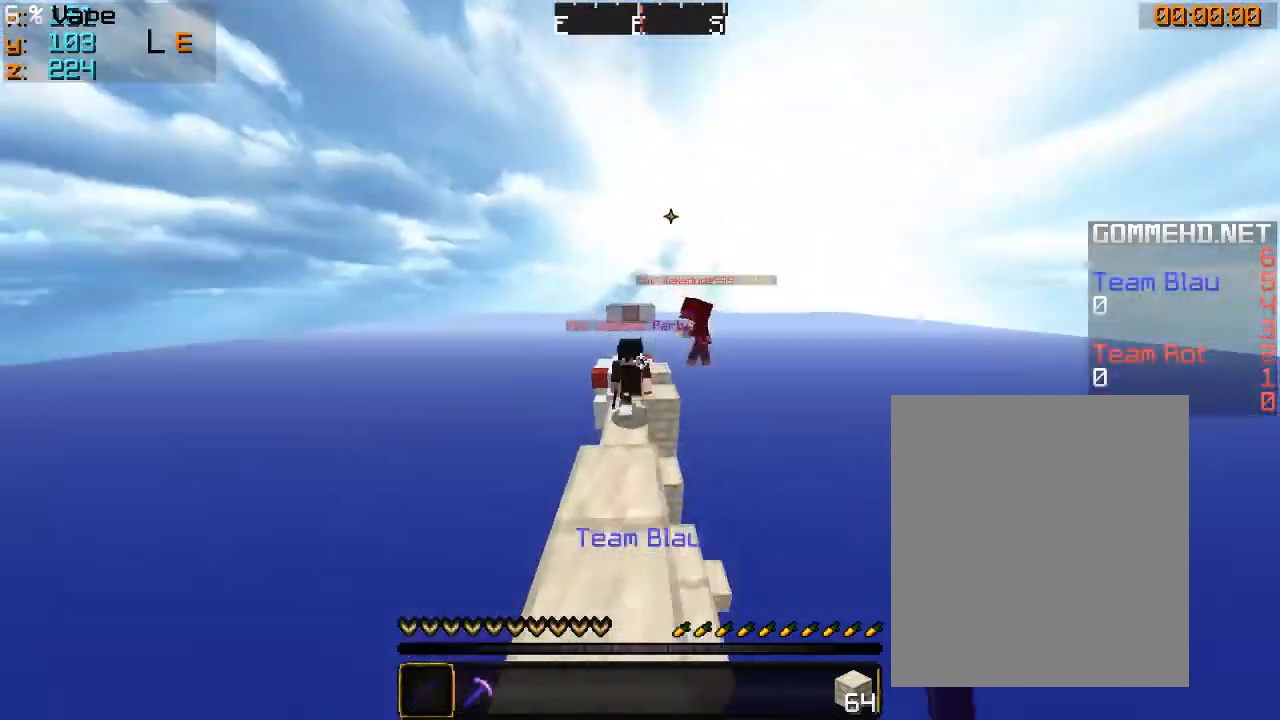
{"keys": ["d", "w"], "mouse": ["left"], "events": [[100, "a", "up"], [133, "mouse_left", "up"], [333, "d", "down"], [466, "mouse_left", "down"]]}
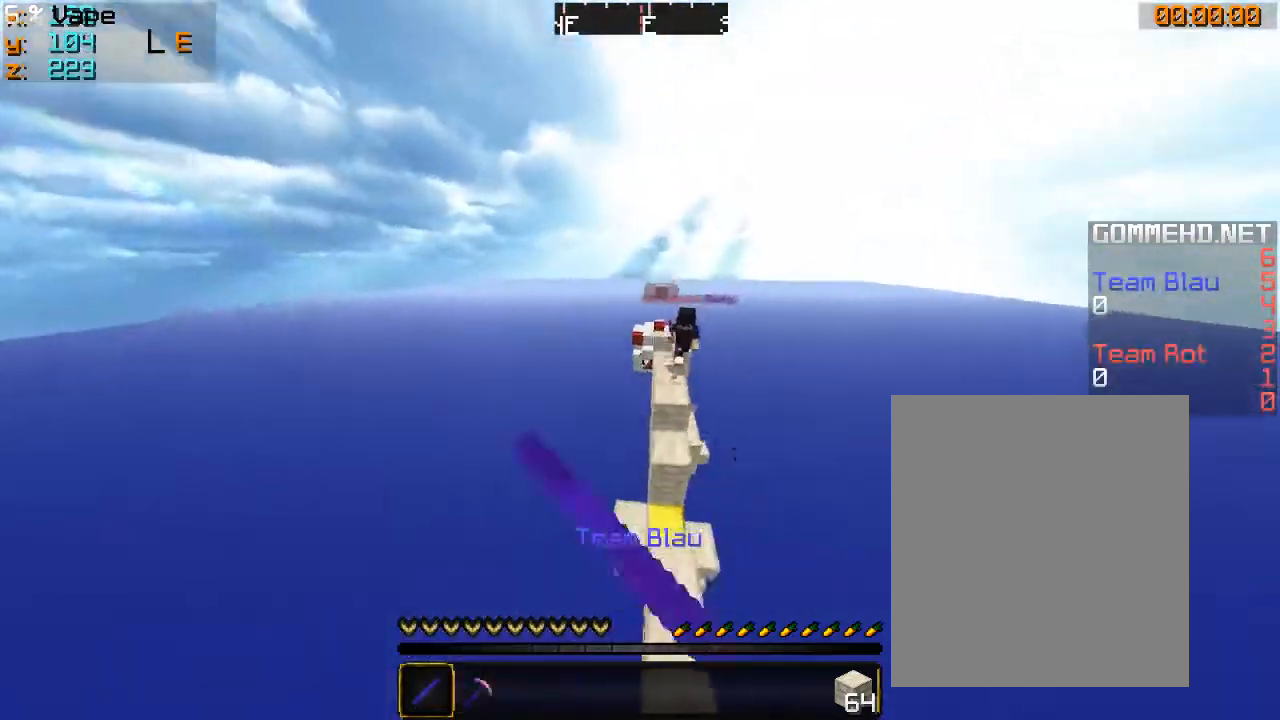
{"keys": ["w"], "mouse": ["left"], "events": [[100, "mouse_left", "up"], [333, "a", "down"], [333, "d", "up"], [466, "a", "up"], [500, "mouse_left", "down"]]}
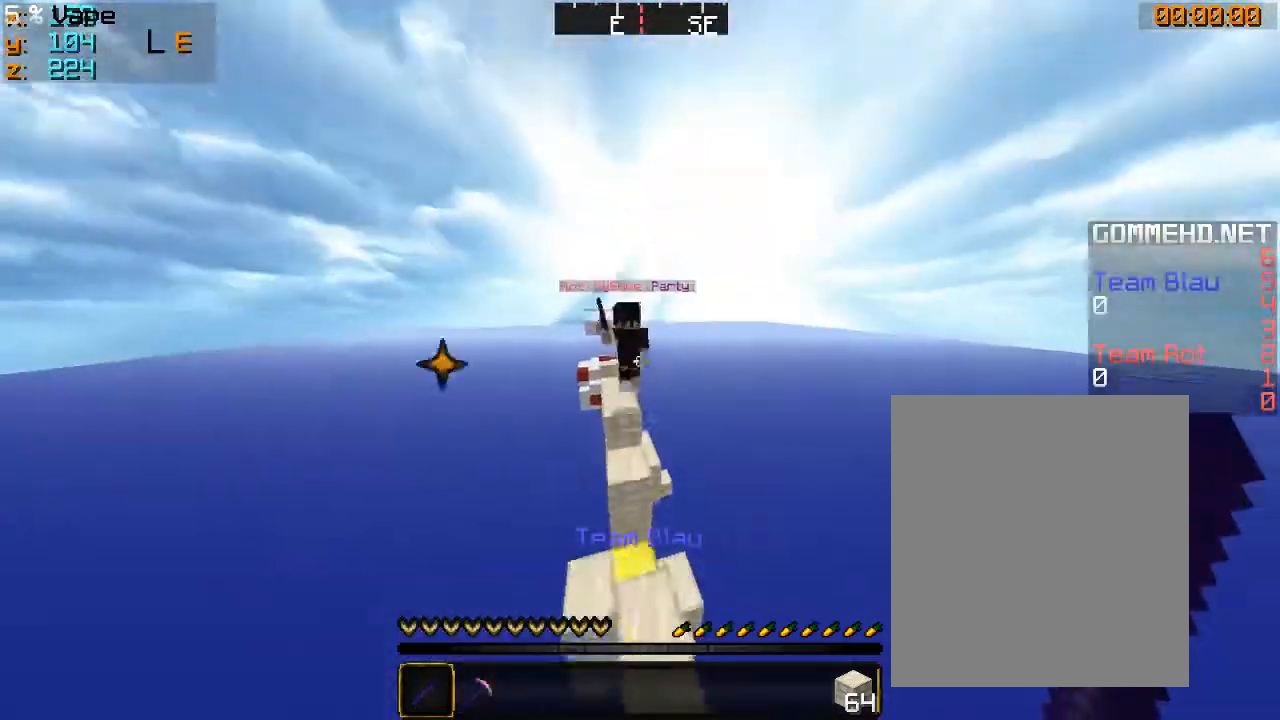
{"keys": ["d", "w"], "mouse": ["left"], "events": [[33, "d", "down"], [100, "mouse_left", "up"], [166, "d", "up"], [166, "mouse_left", "down"], [266, "a", "down"], [400, "mouse_left", "up"], [466, "a", "up"], [466, "d", "down"], [466, "mouse_left", "down"]]}
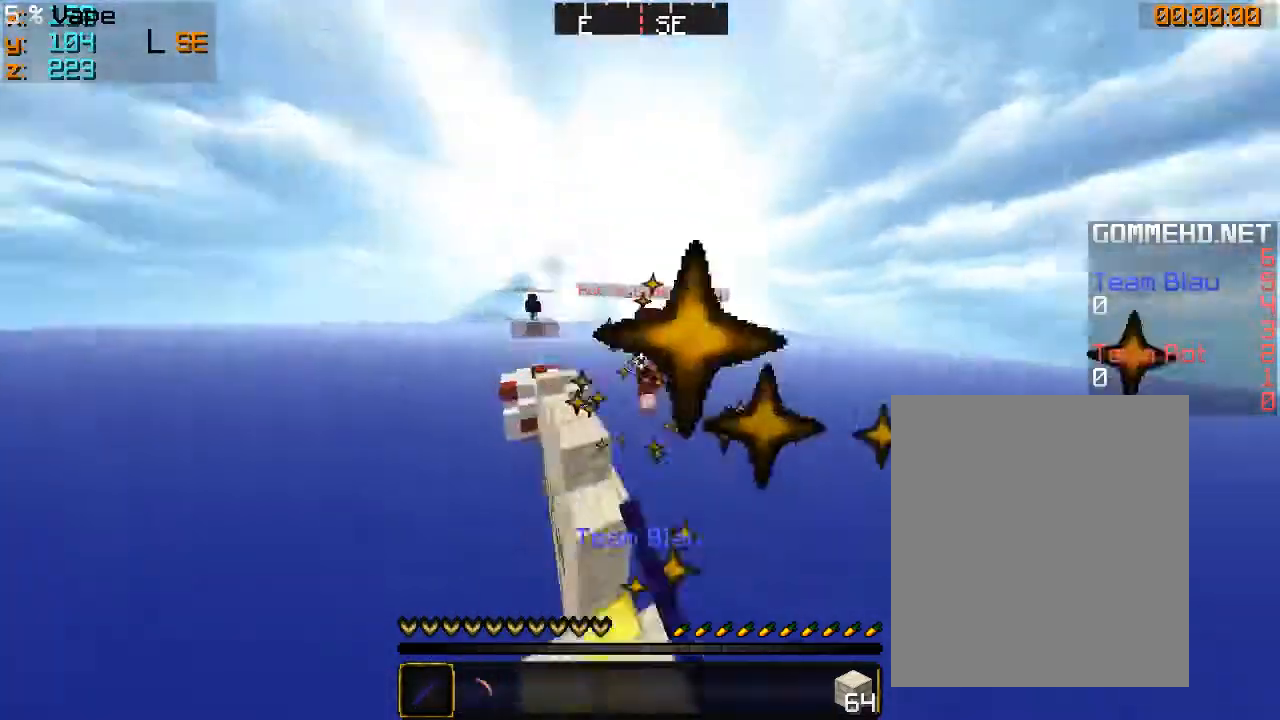
{"keys": [], "mouse": ["right"], "events": [[100, "mouse_left", "up"], [400, "d", "up"], [433, "mouse_right", "down"], [500, "w", "up"]]}
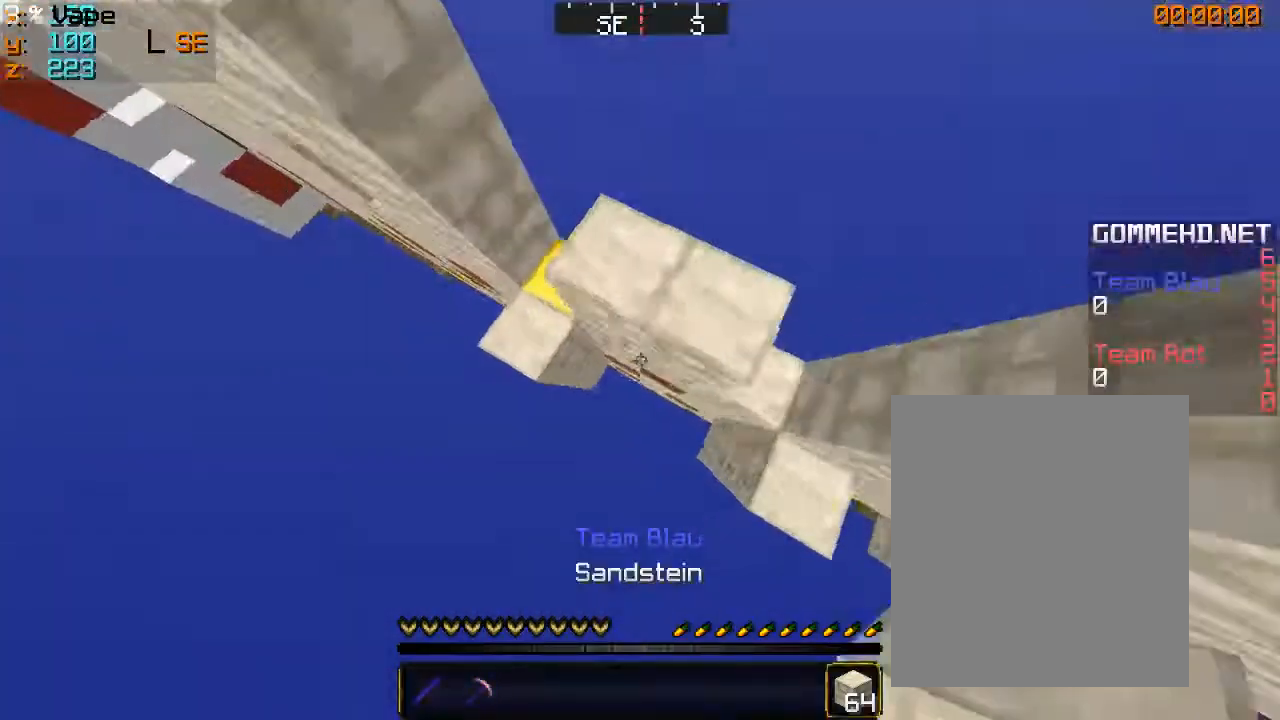
{"keys": [], "mouse": [], "events": [[33, "mouse_right", "up"], [100, "mouse_right", "down"], [233, "mouse_right", "up"], [266, "mouse_right", "down"], [500, "mouse_right", "up"]]}
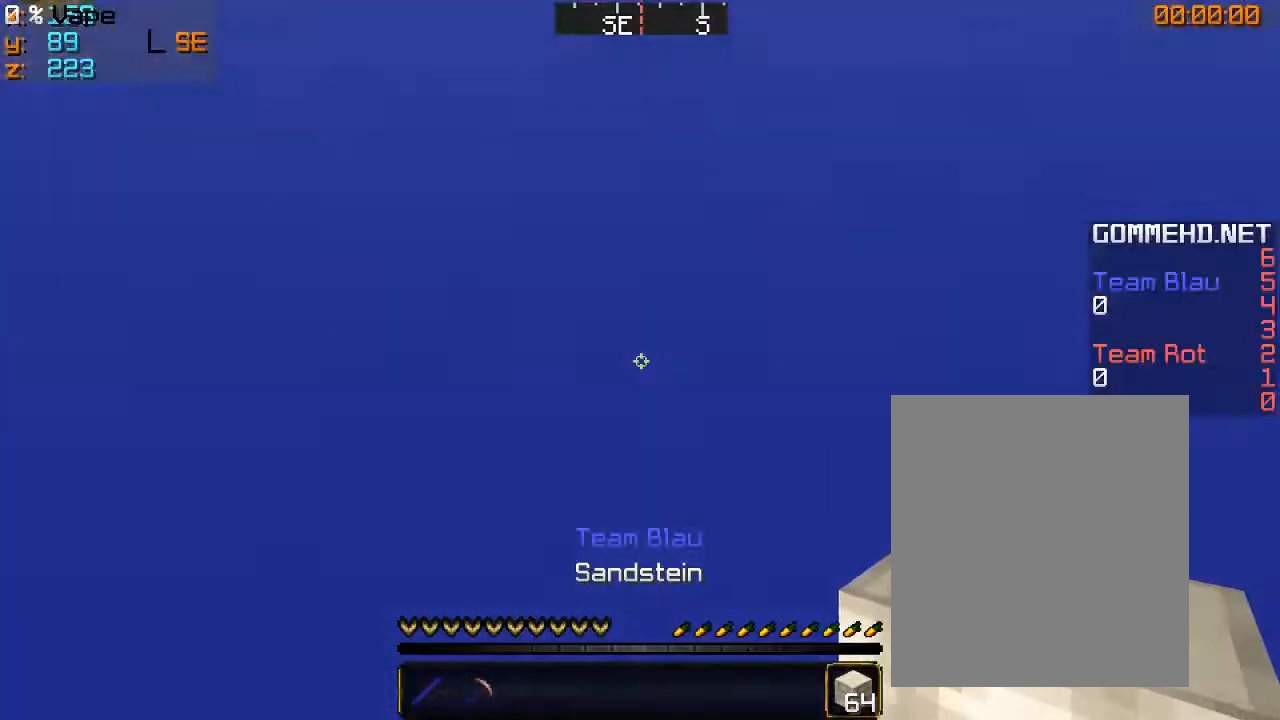
{"keys": ["w"], "mouse": [], "events": [[233, "w", "down"]]}
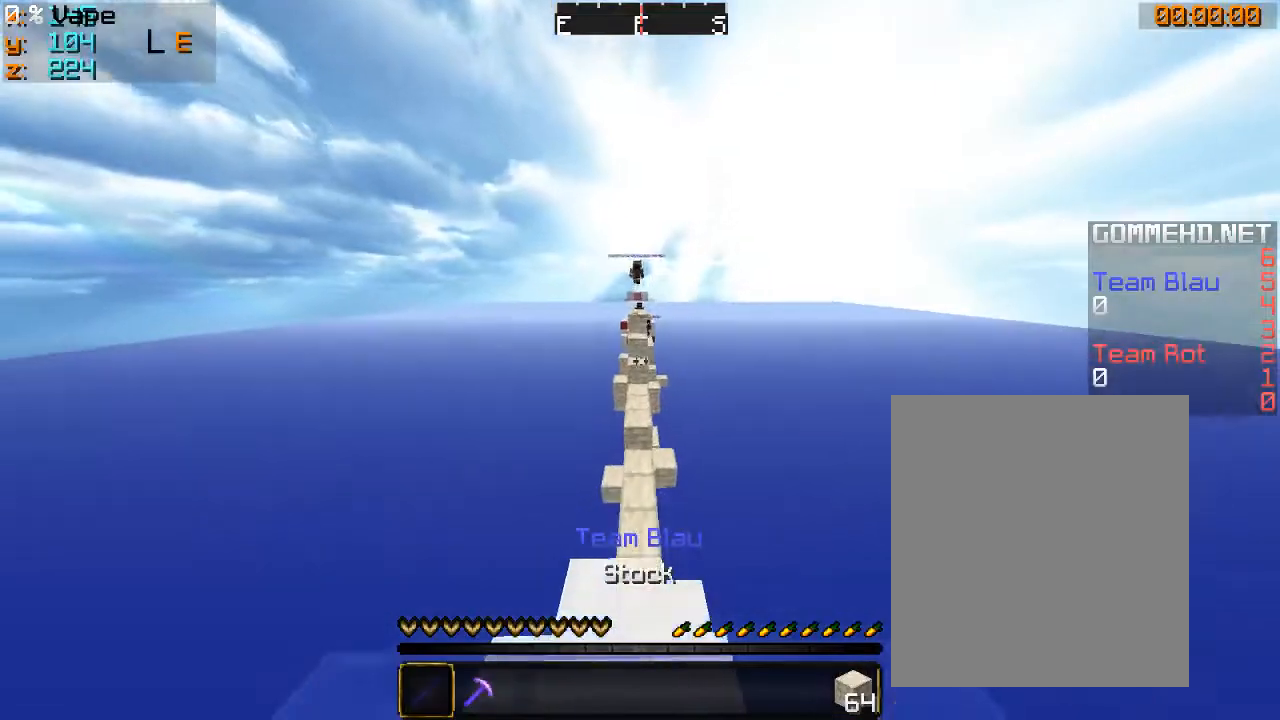
{"keys": ["w"], "mouse": [], "events": [[333, "a", "down"], [400, "a", "up"]]}
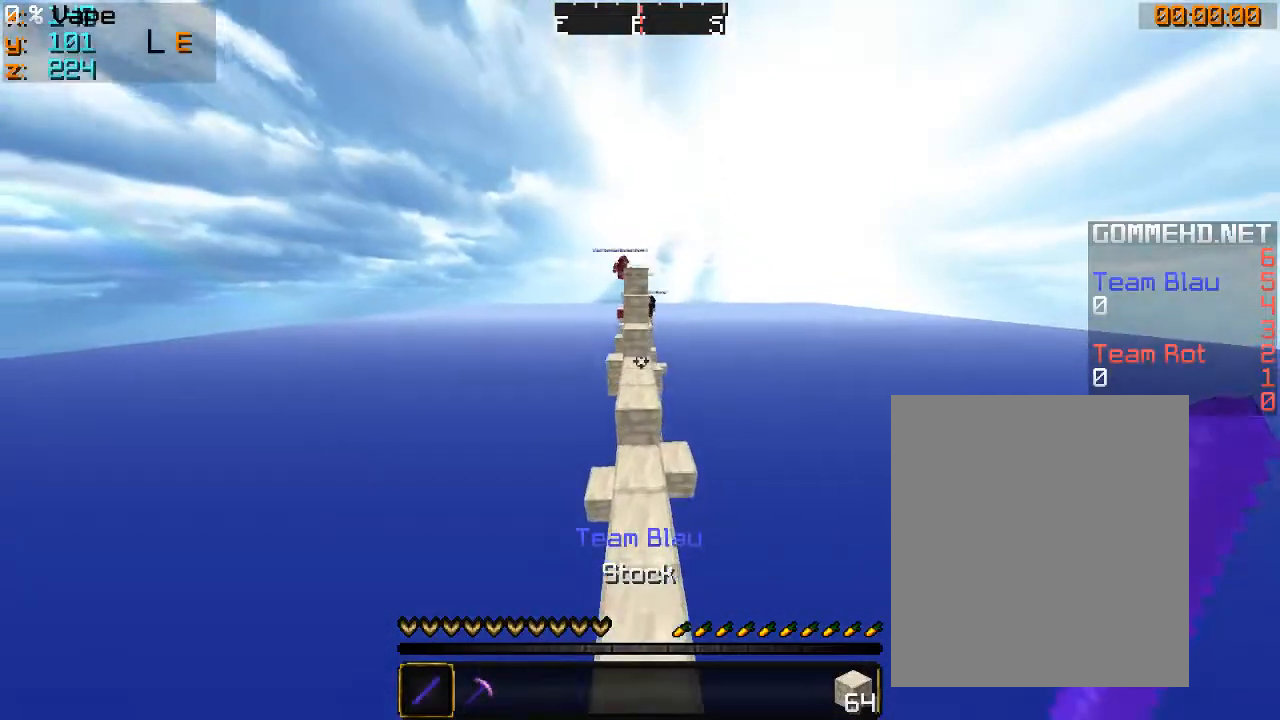
{"keys": ["w"], "mouse": [], "events": []}
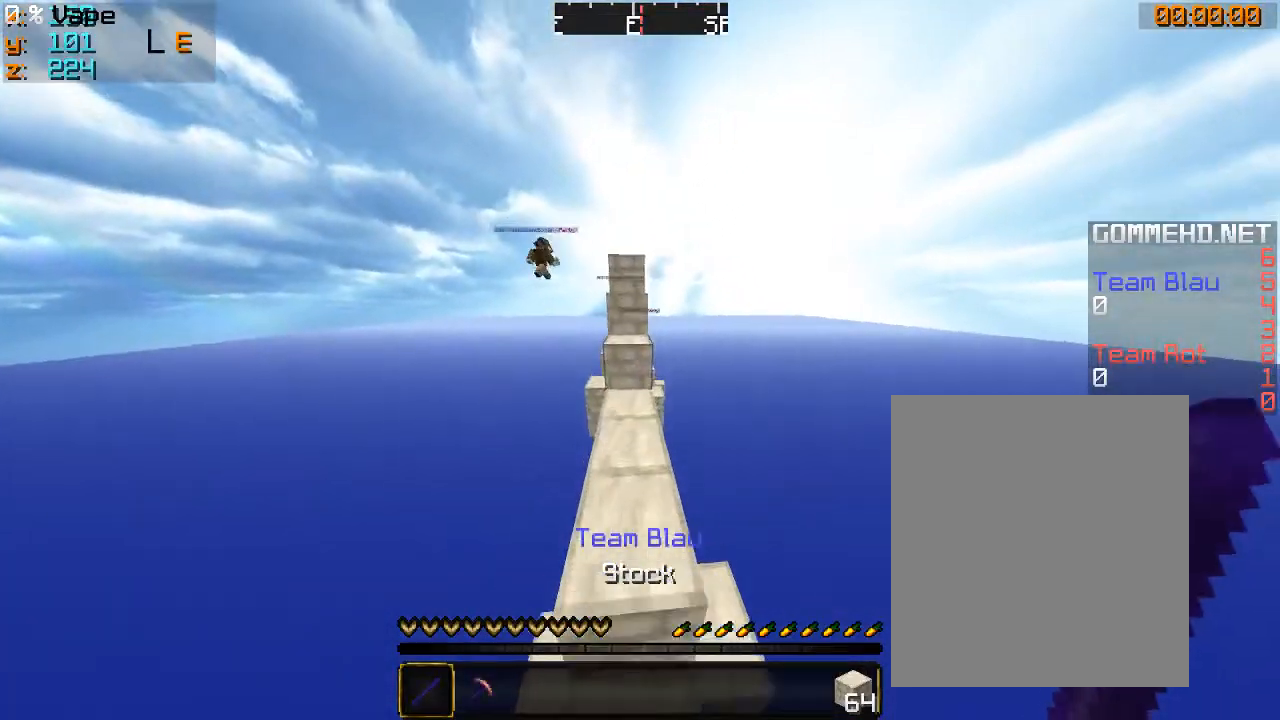
{"keys": ["w"], "mouse": [], "events": [[66, "mouse_left", "down"], [266, "a", "down"], [300, "mouse_left", "up"], [466, "a", "up"]]}
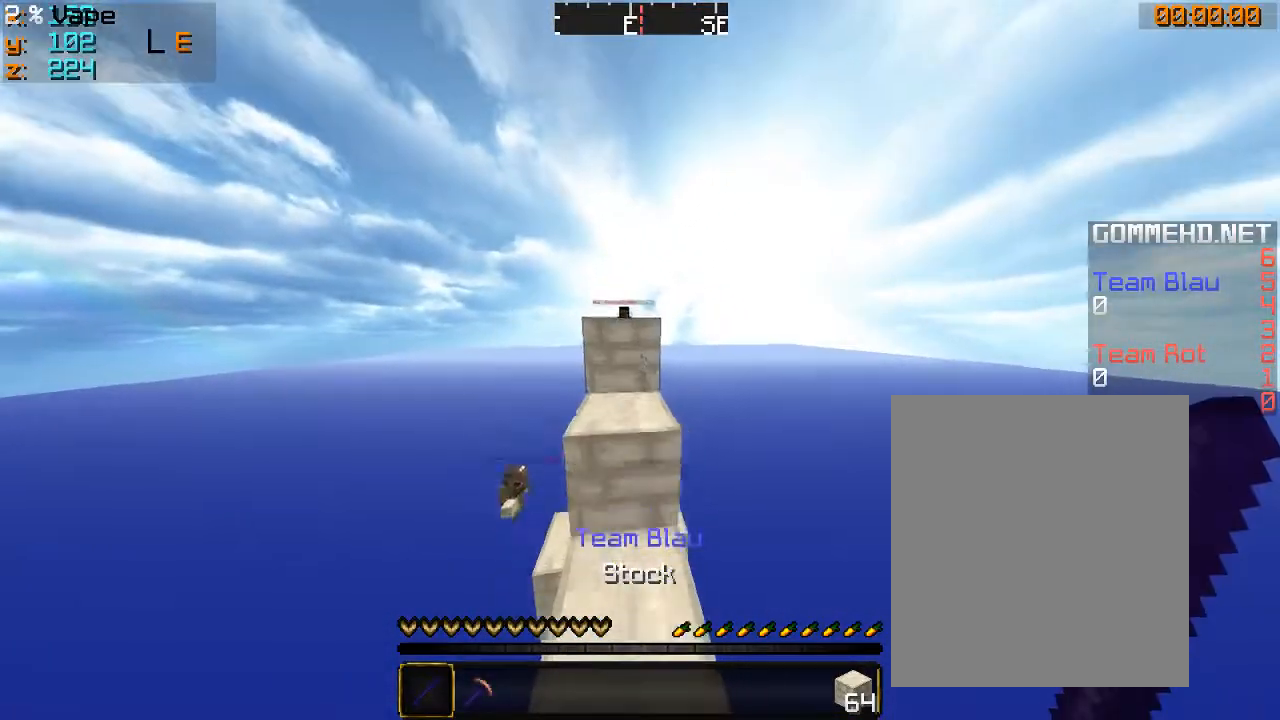
{"keys": ["w"], "mouse": [], "events": []}
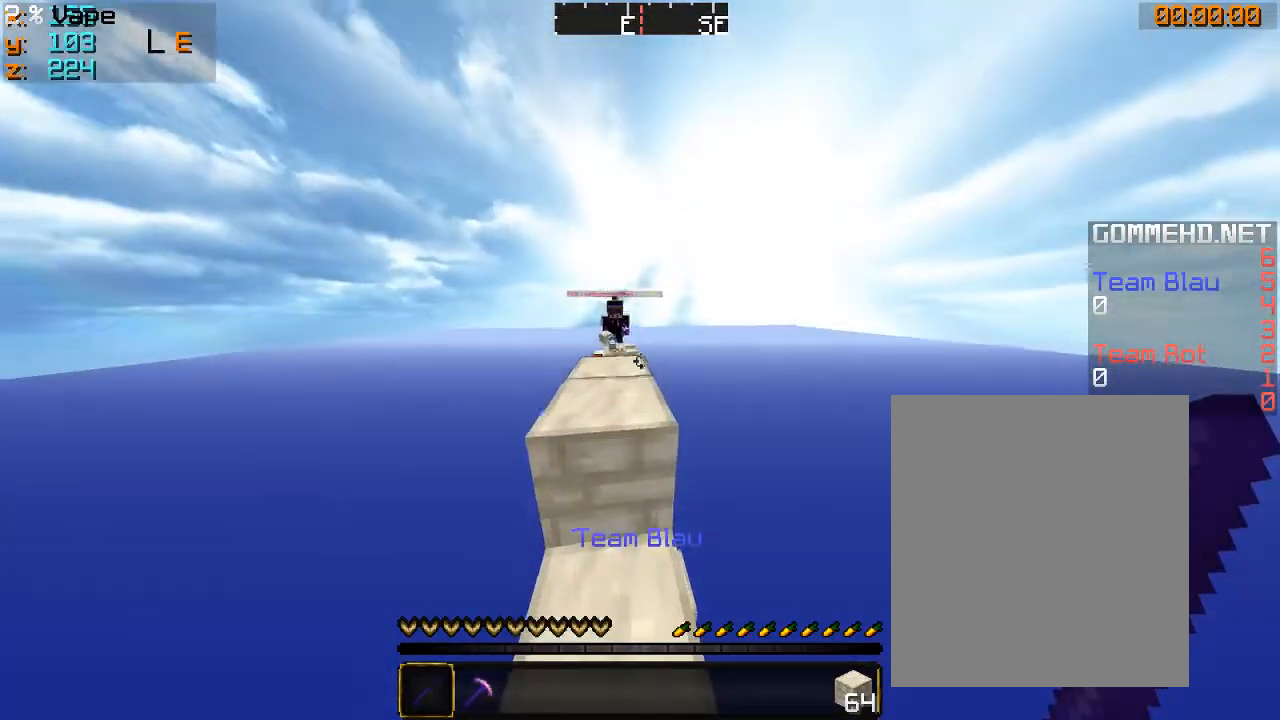
{"keys": ["a", "w"], "mouse": [], "events": [[266, "a", "down"]]}
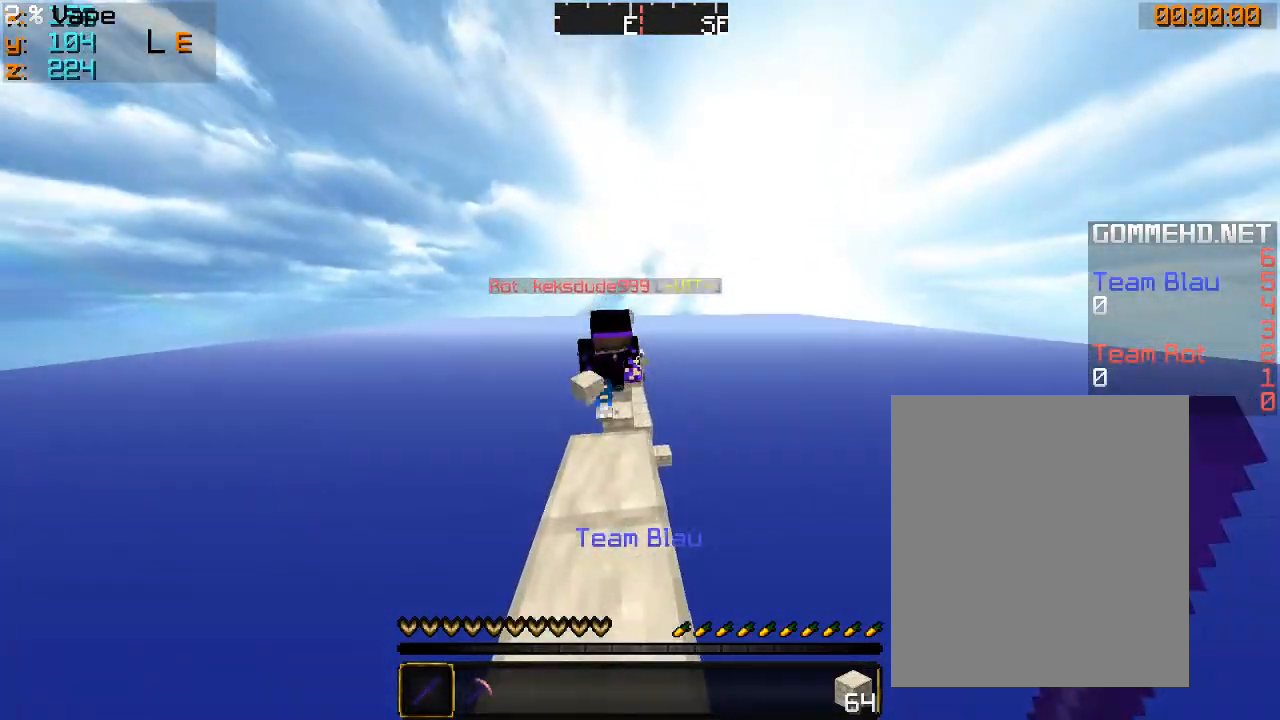
{"keys": [], "mouse": ["left"], "events": [[66, "mouse_left", "down"], [166, "a", "up"], [266, "mouse_left", "up"], [466, "mouse_left", "down"], [466, "w", "up"]]}
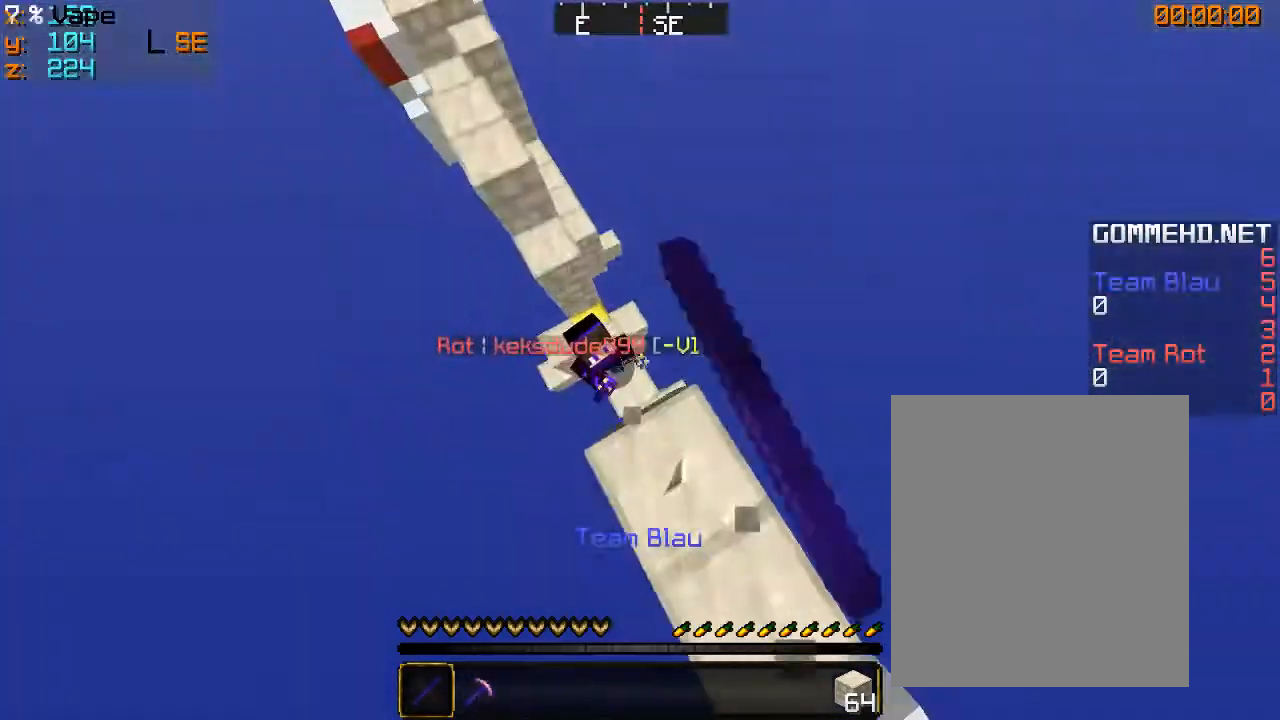
{"keys": [], "mouse": ["left"], "events": [[33, "a", "down"], [266, "a", "up"]]}
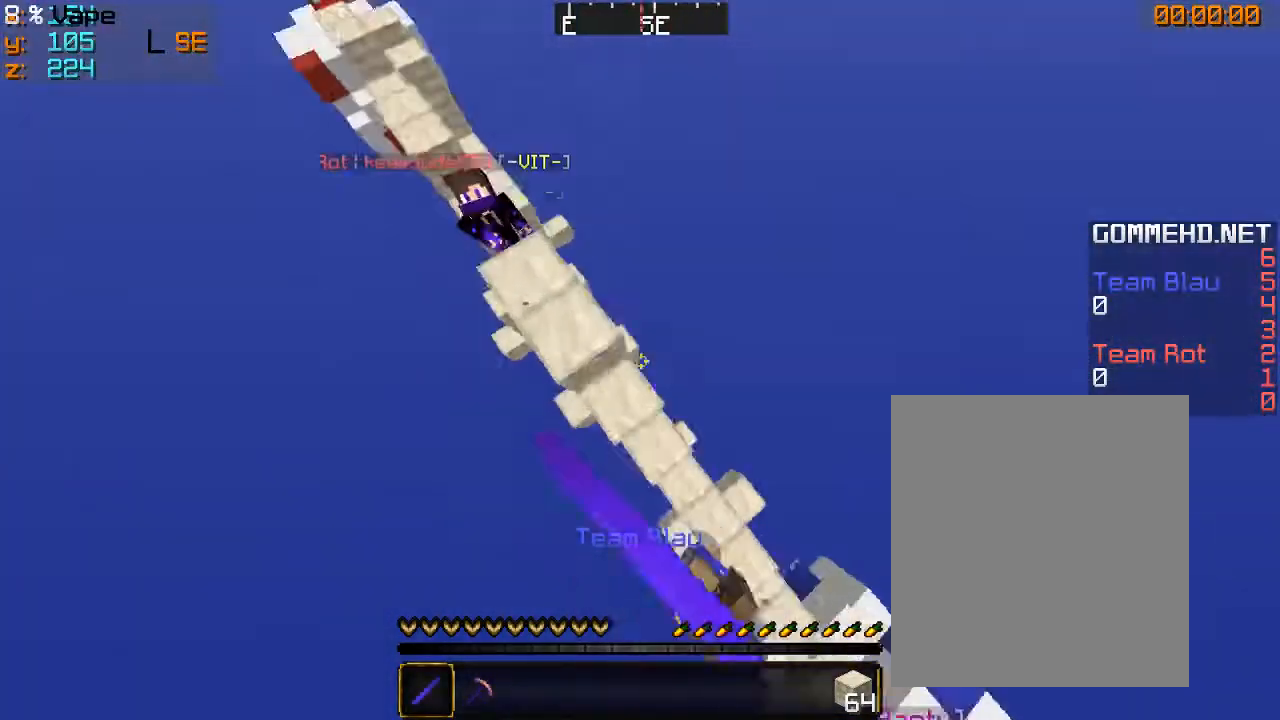
{"keys": ["w"], "mouse": [], "events": [[33, "a", "down"], [66, "mouse_left", "up"], [166, "w", "down"], [266, "a", "up"]]}
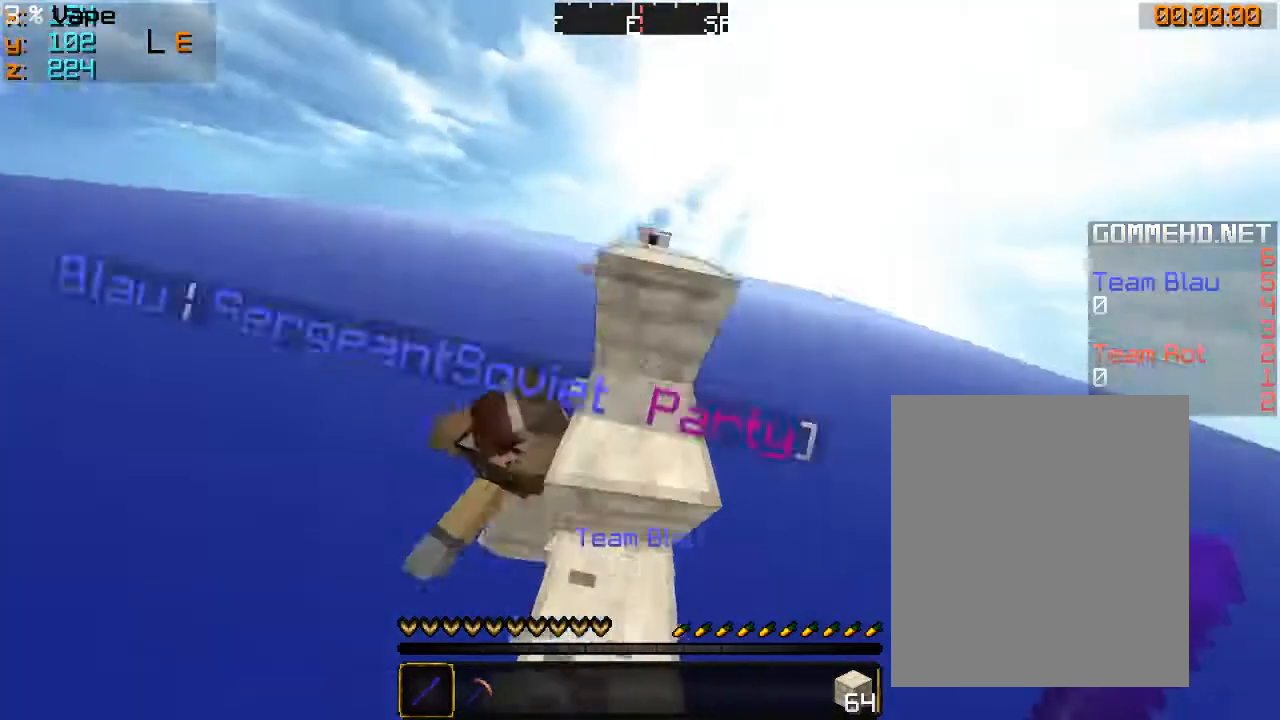
{"keys": ["w"], "mouse": ["left"], "events": [[466, "mouse_left", "down"]]}
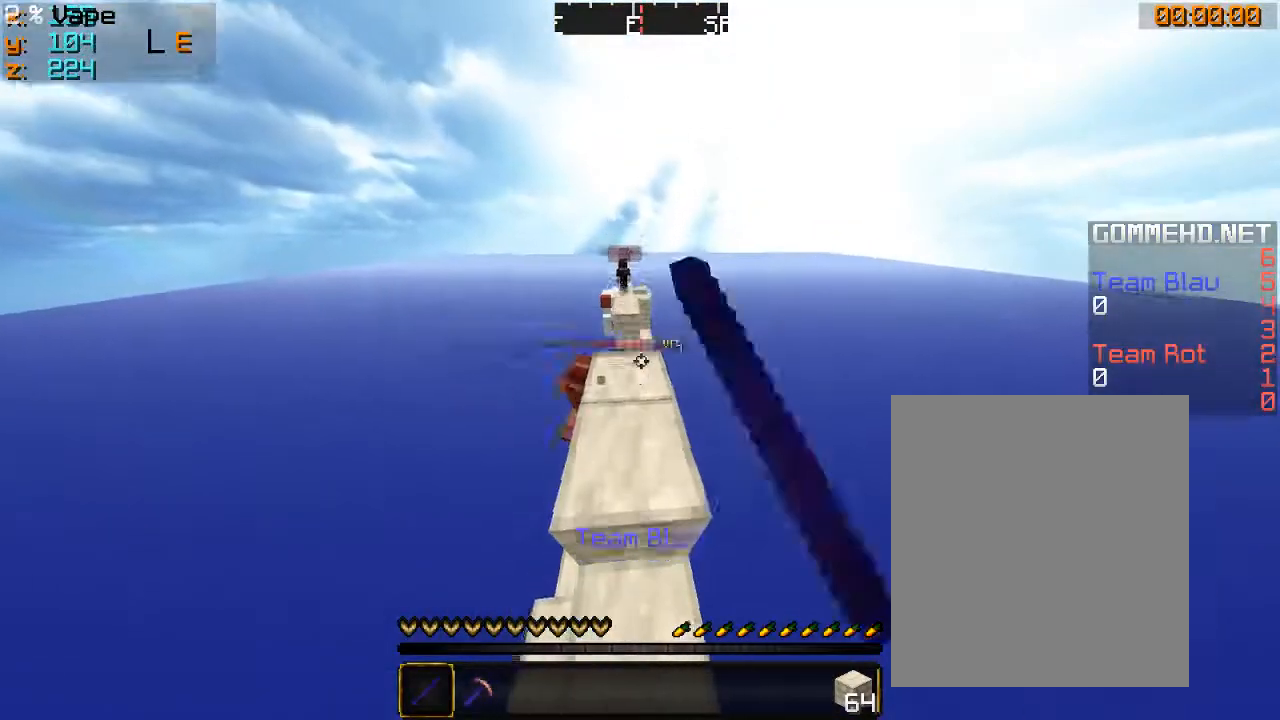
{"keys": ["a", "w"], "mouse": [], "events": [[33, "mouse_left", "up"], [100, "mouse_left", "down"], [166, "mouse_left", "up"], [433, "a", "down"]]}